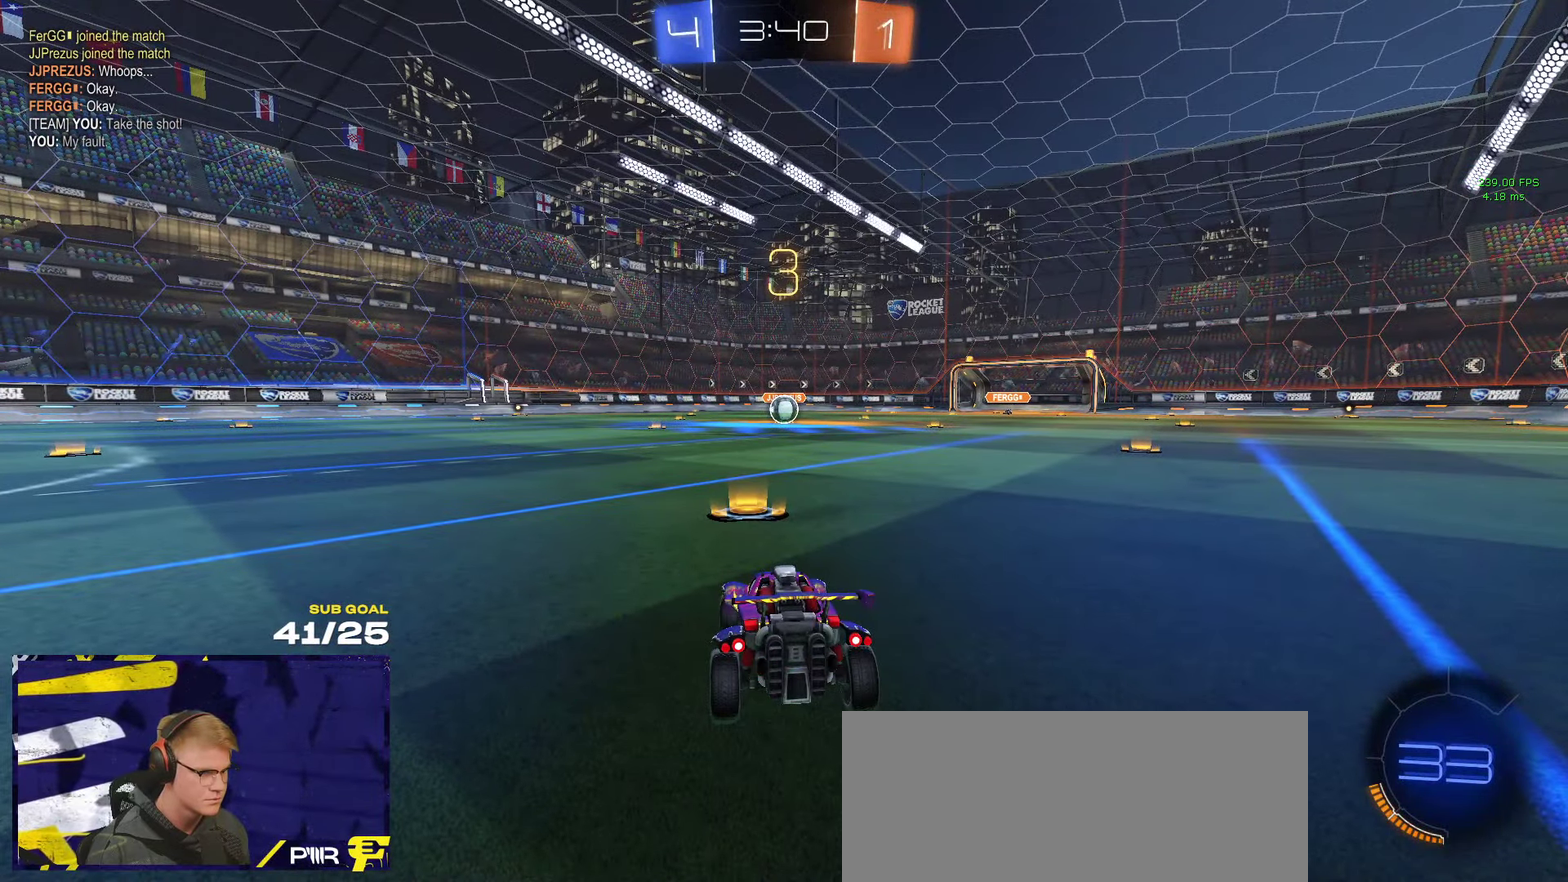
Gameplay with a controller (Xbox layout); each line is a JSON object with the inputs held at the frame after it. "events" lists button and stick changes between this image and that frame as [ms after this image, input, new state], when the widget could be followed in between.
{"buttons": ["R1", "R2"], "left_stick": "up-right", "right_stick": "center", "events": [[200, "left_stick", "right"], [316, "left_stick", "up-left"], [450, "left_stick", "up-right"]]}
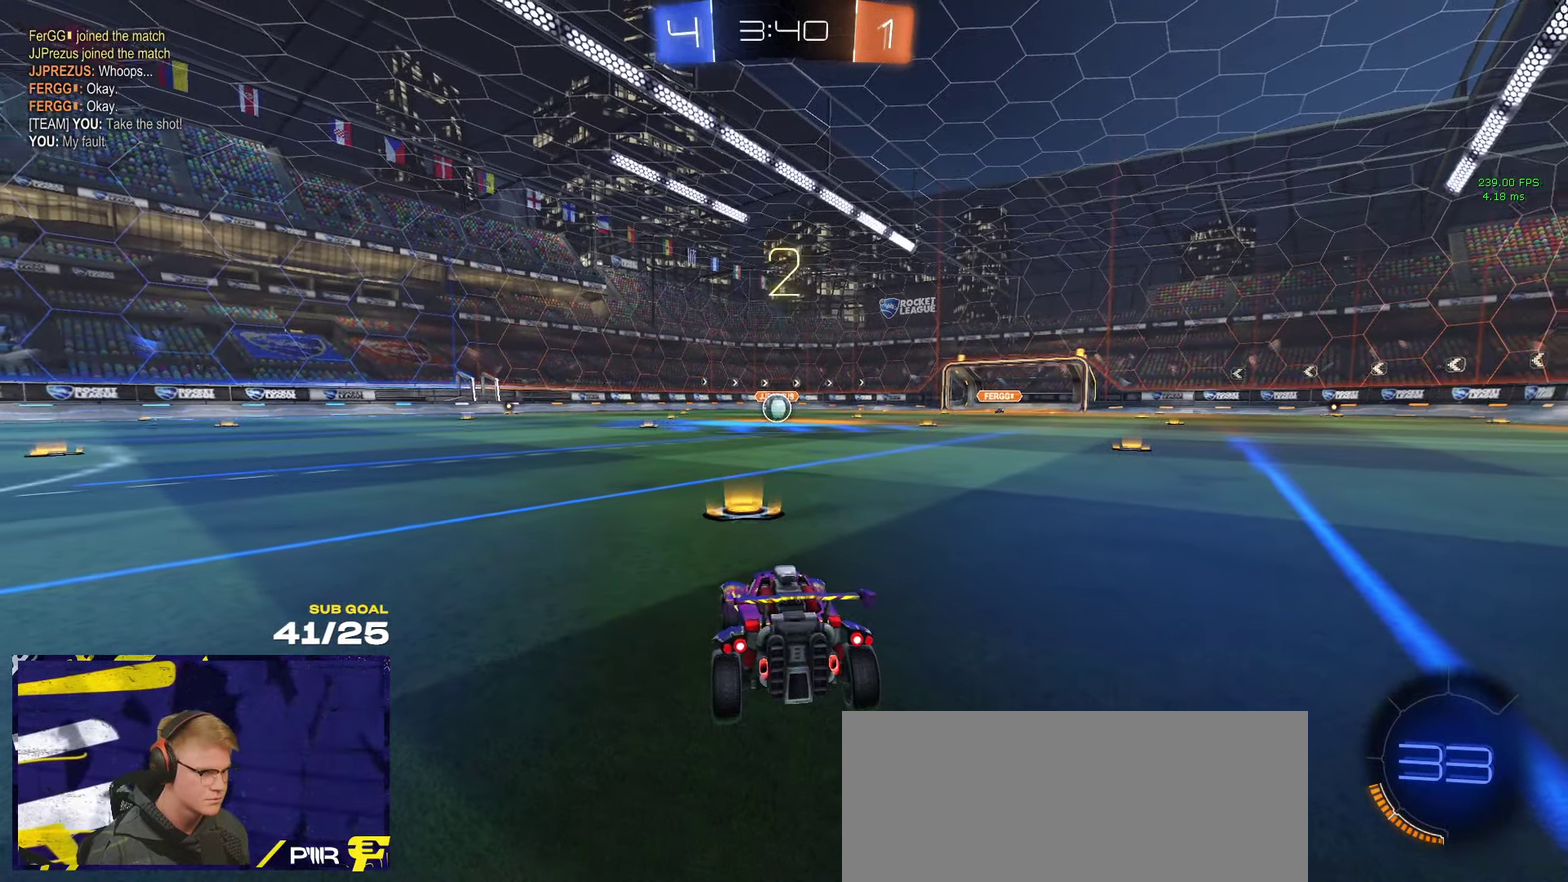
{"buttons": ["R1", "R2"], "left_stick": "up-right", "right_stick": "center", "events": [[100, "left_stick", "down-right"], [300, "left_stick", "left"], [416, "left_stick", "up-right"]]}
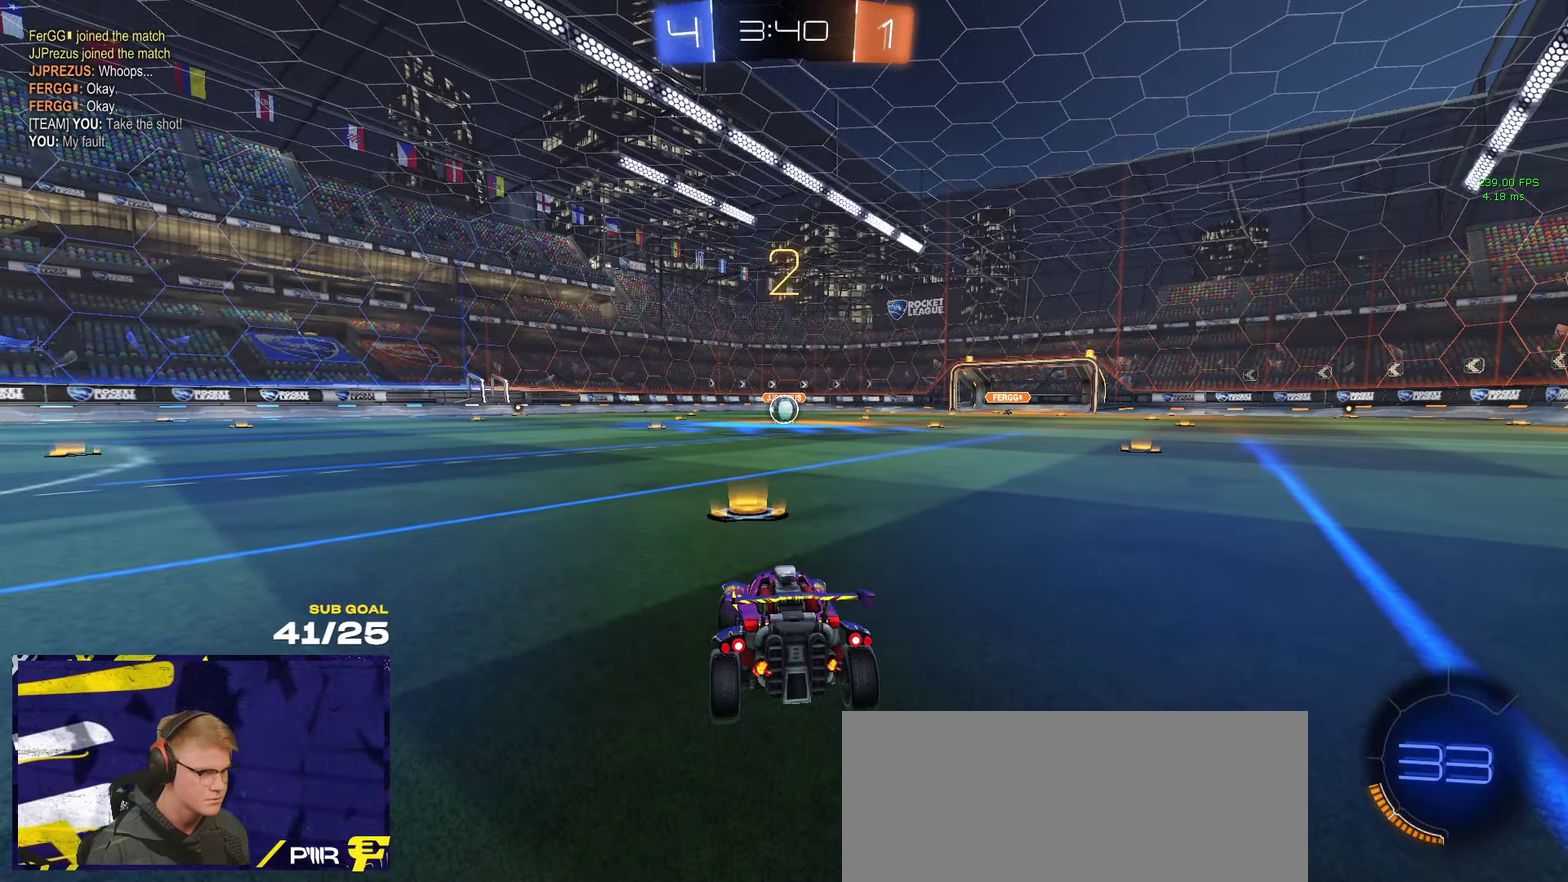
{"buttons": ["R1", "R2"], "left_stick": "up-left", "right_stick": "center", "events": [[83, "left_stick", "up-left"], [200, "left_stick", "up"], [250, "left_stick", "up-right"], [433, "left_stick", "up-left"]]}
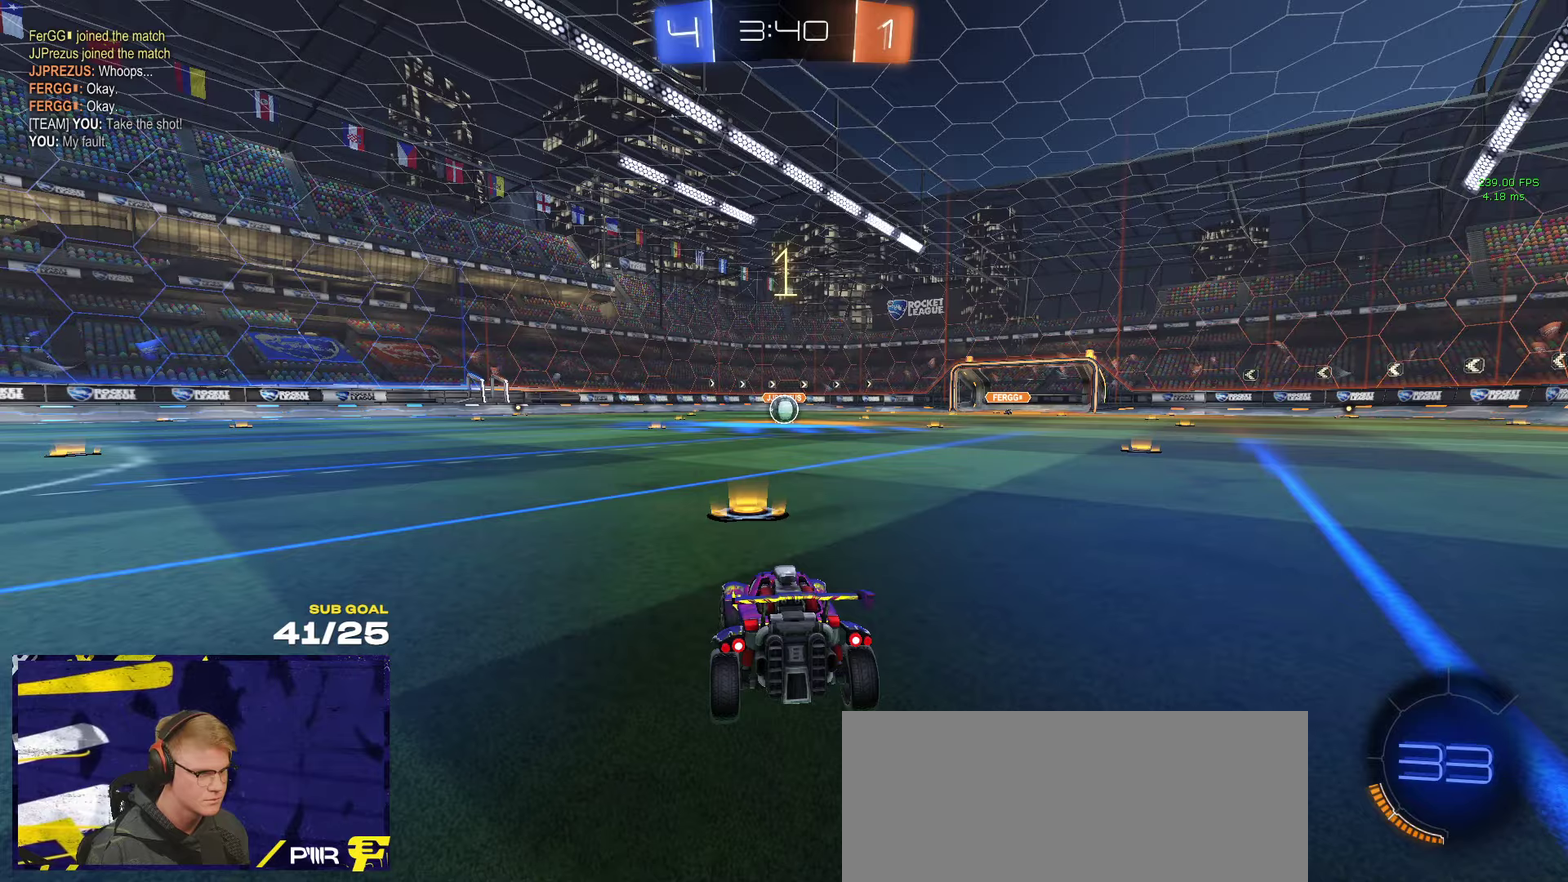
{"buttons": ["R1", "R2"], "left_stick": "up-right", "right_stick": "center", "events": [[67, "left_stick", "up-right"], [150, "left_stick", "center"], [367, "Y", "down"], [450, "Y", "up"], [483, "left_stick", "up-right"]]}
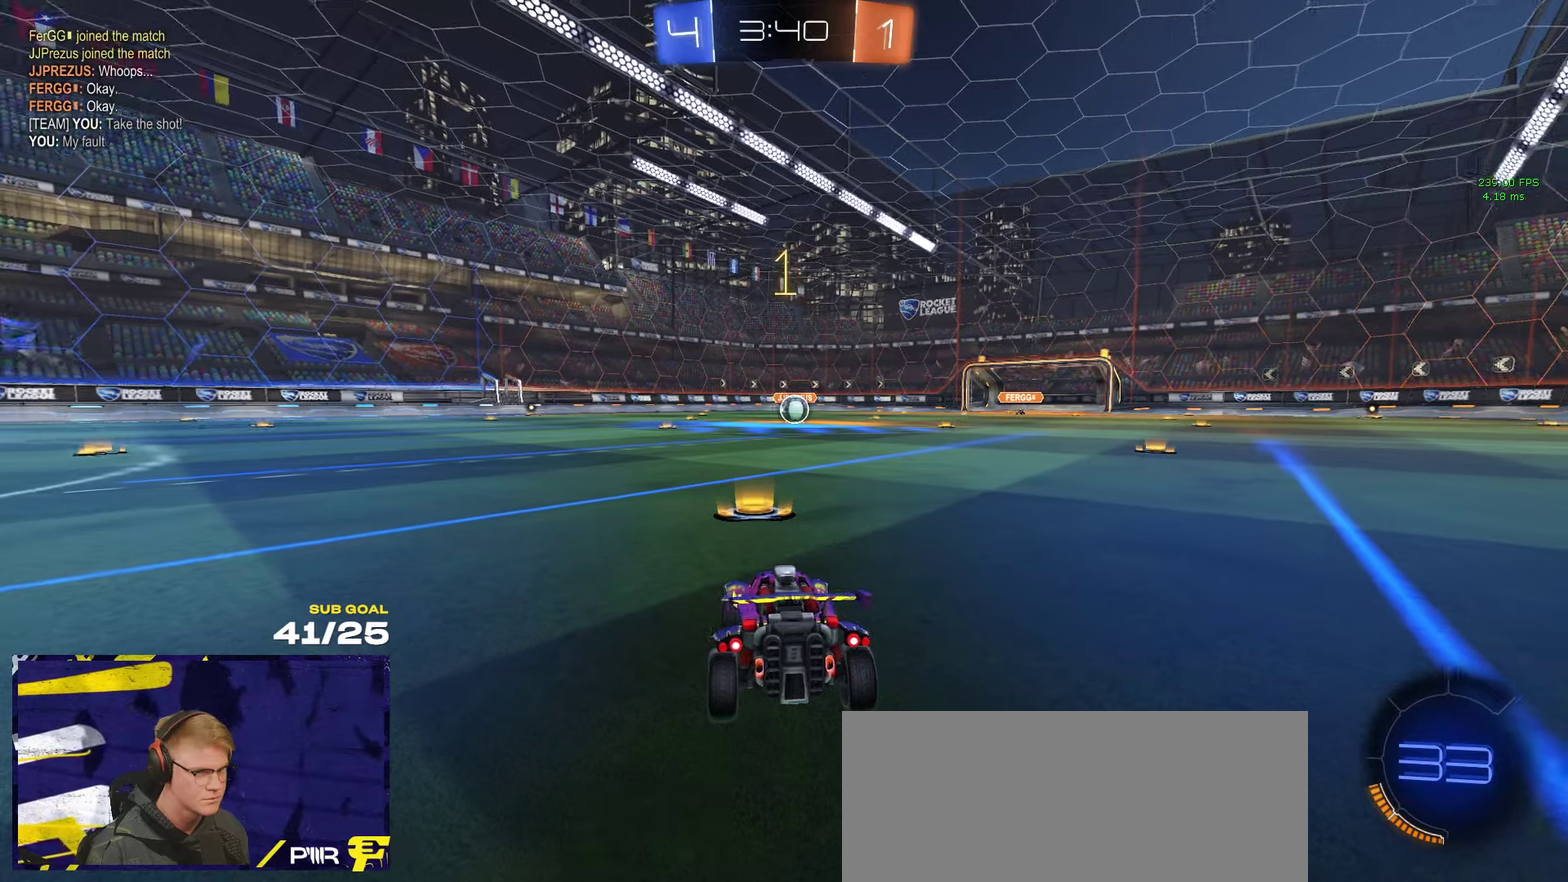
{"buttons": ["R1", "R2"], "left_stick": "center", "right_stick": "center", "events": [[283, "left_stick", "center"]]}
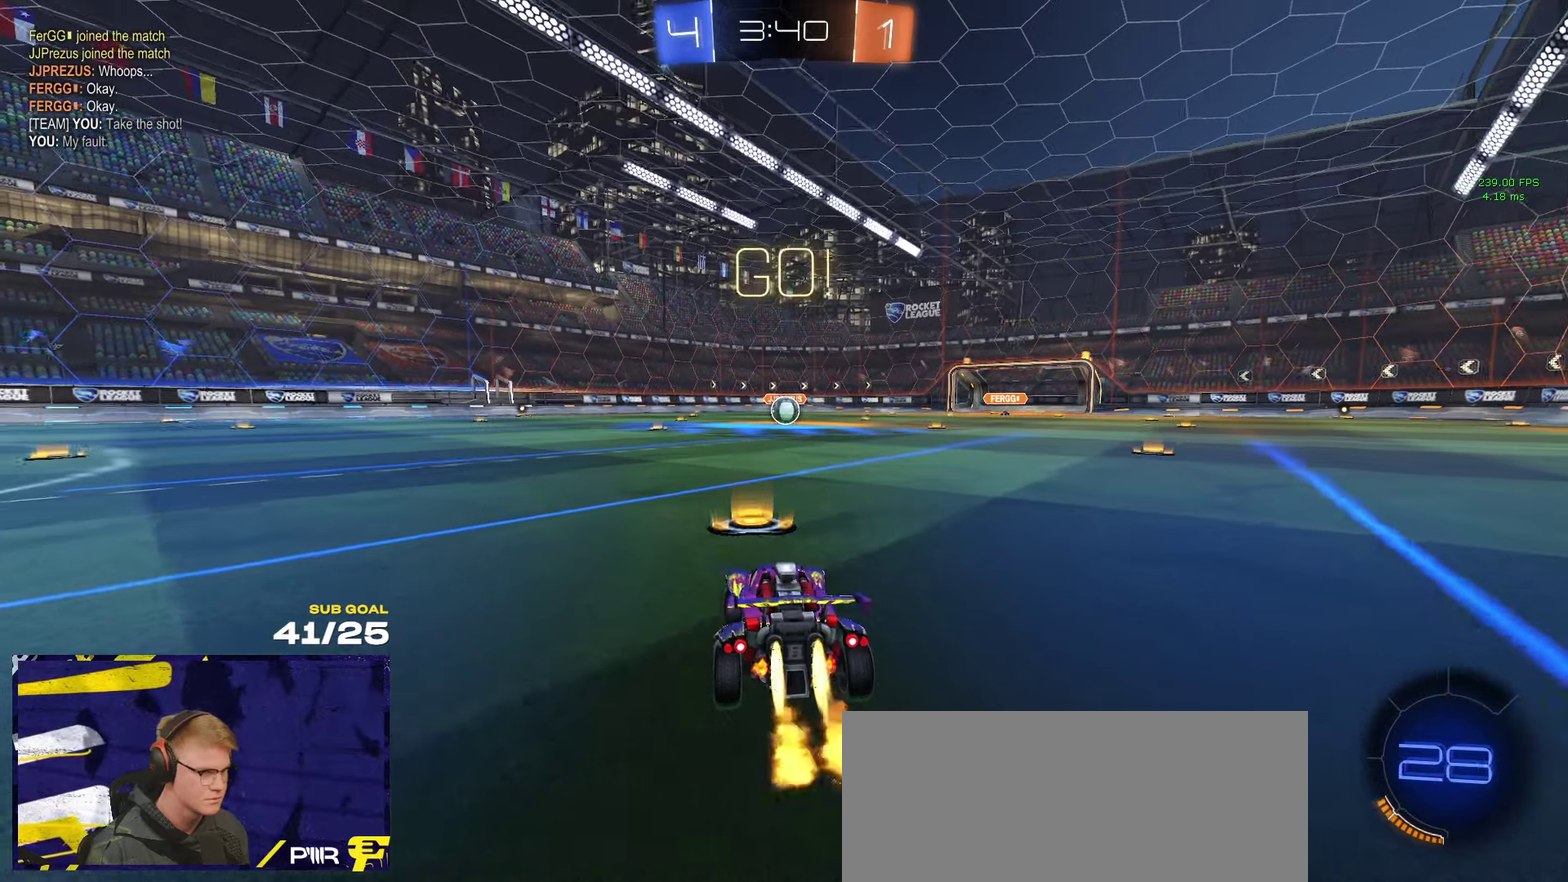
{"buttons": ["R1", "R2", "L3"], "left_stick": "down-left", "right_stick": "center"}
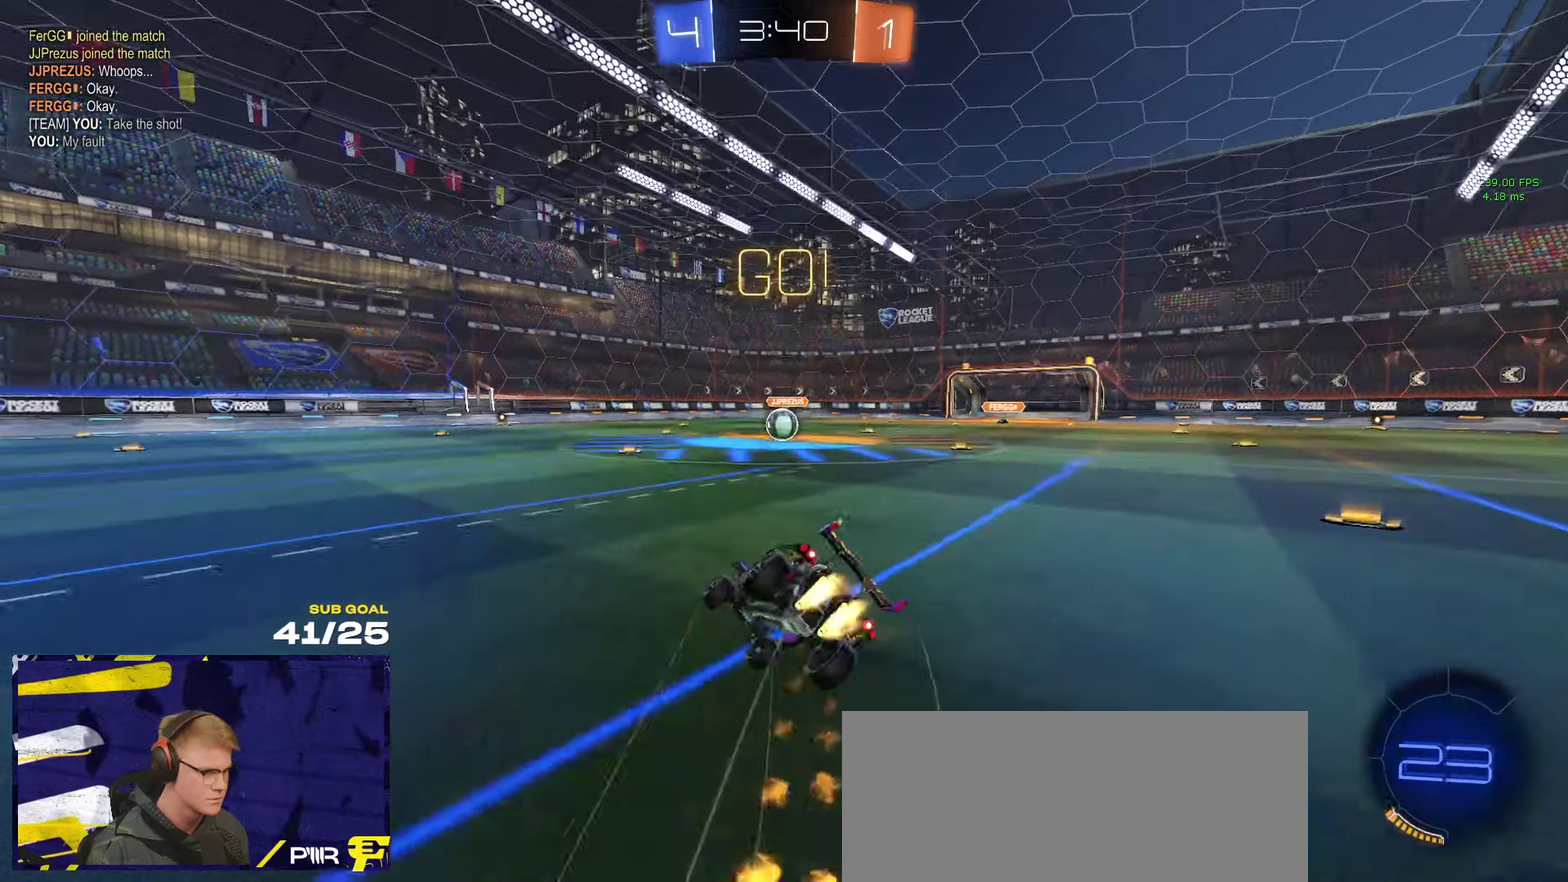
{"buttons": ["X", "R1", "R2", "L3"], "left_stick": "down-right", "right_stick": "center", "events": [[50, "left_stick", "down-right"], [200, "X", "down"]]}
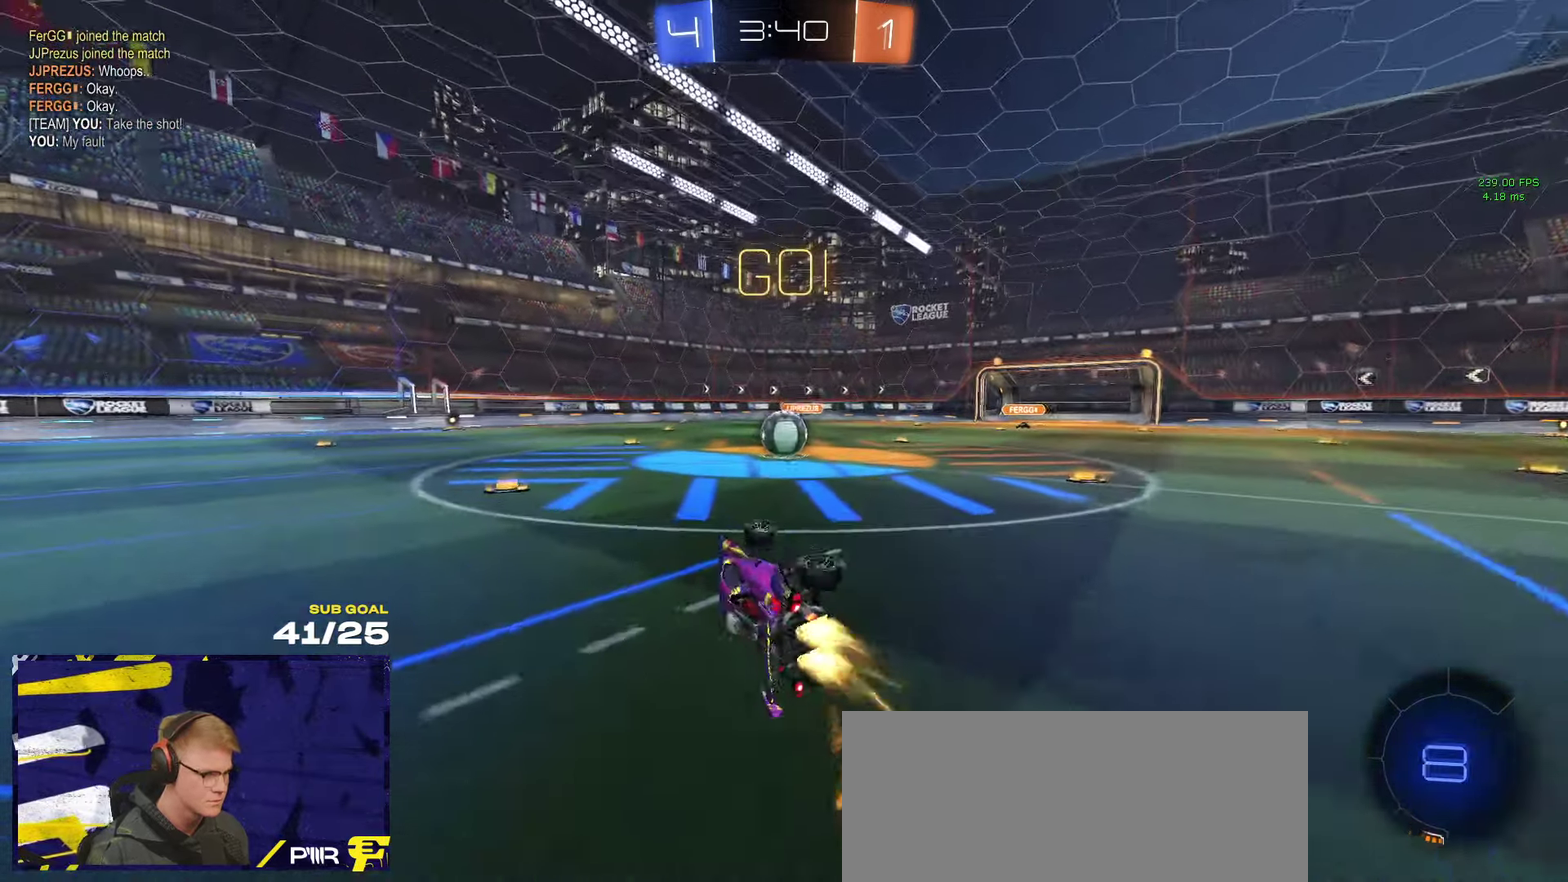
{"buttons": ["R2"], "left_stick": "center", "right_stick": "center"}
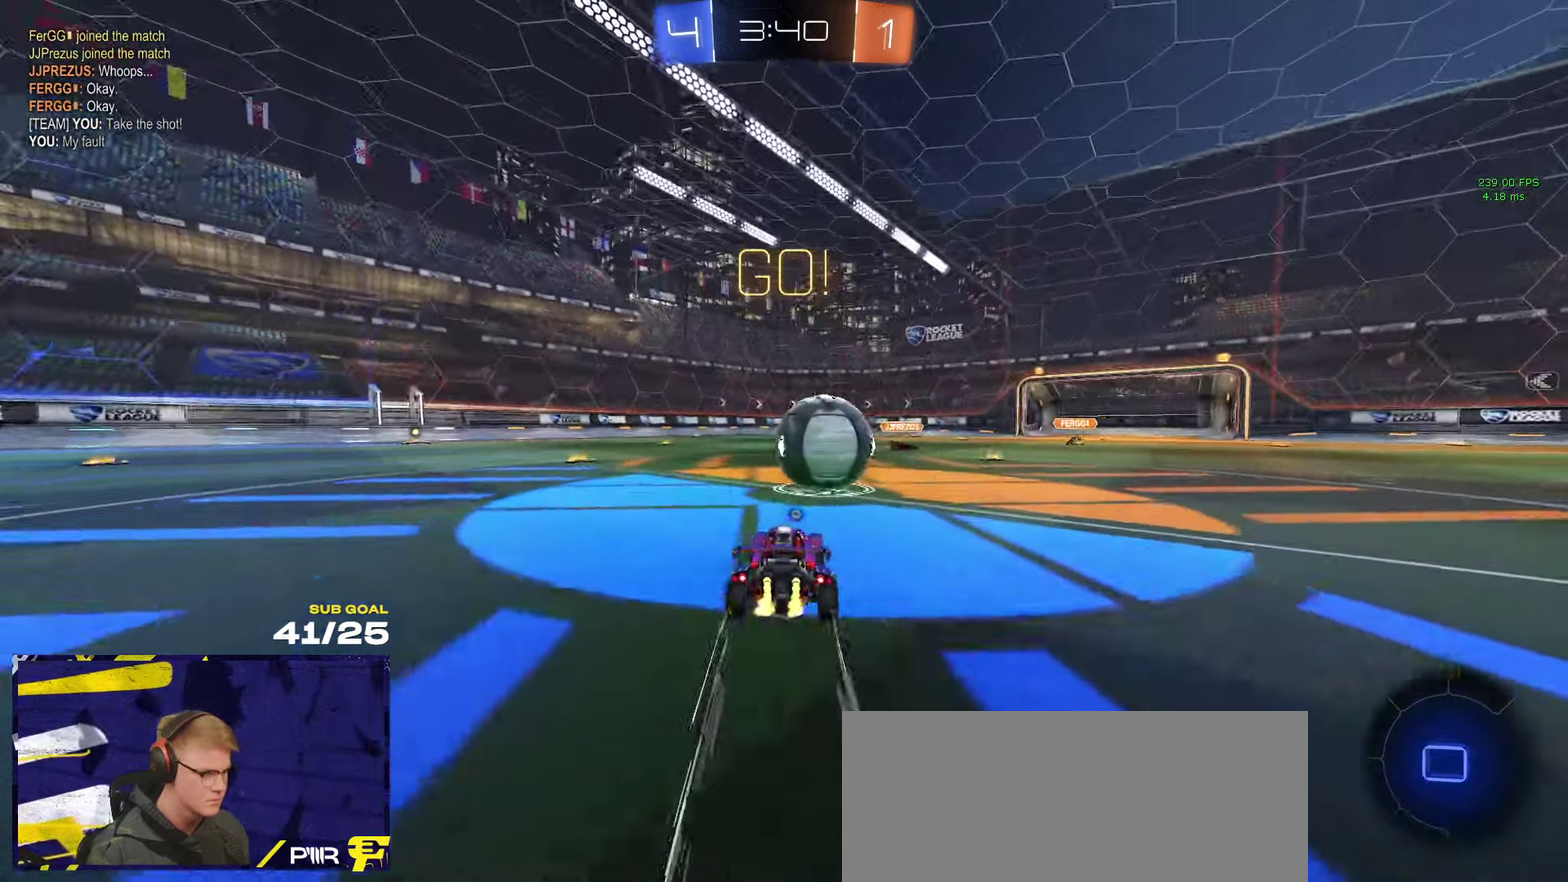
{"buttons": ["A", "R1", "R2"], "left_stick": "right", "right_stick": "center", "events": [[17, "left_stick", "right"], [183, "R1", "down"], [183, "left_stick", "up-left"], [333, "R1", "up"], [367, "left_stick", "right"], [417, "R1", "down"], [450, "A", "down"]]}
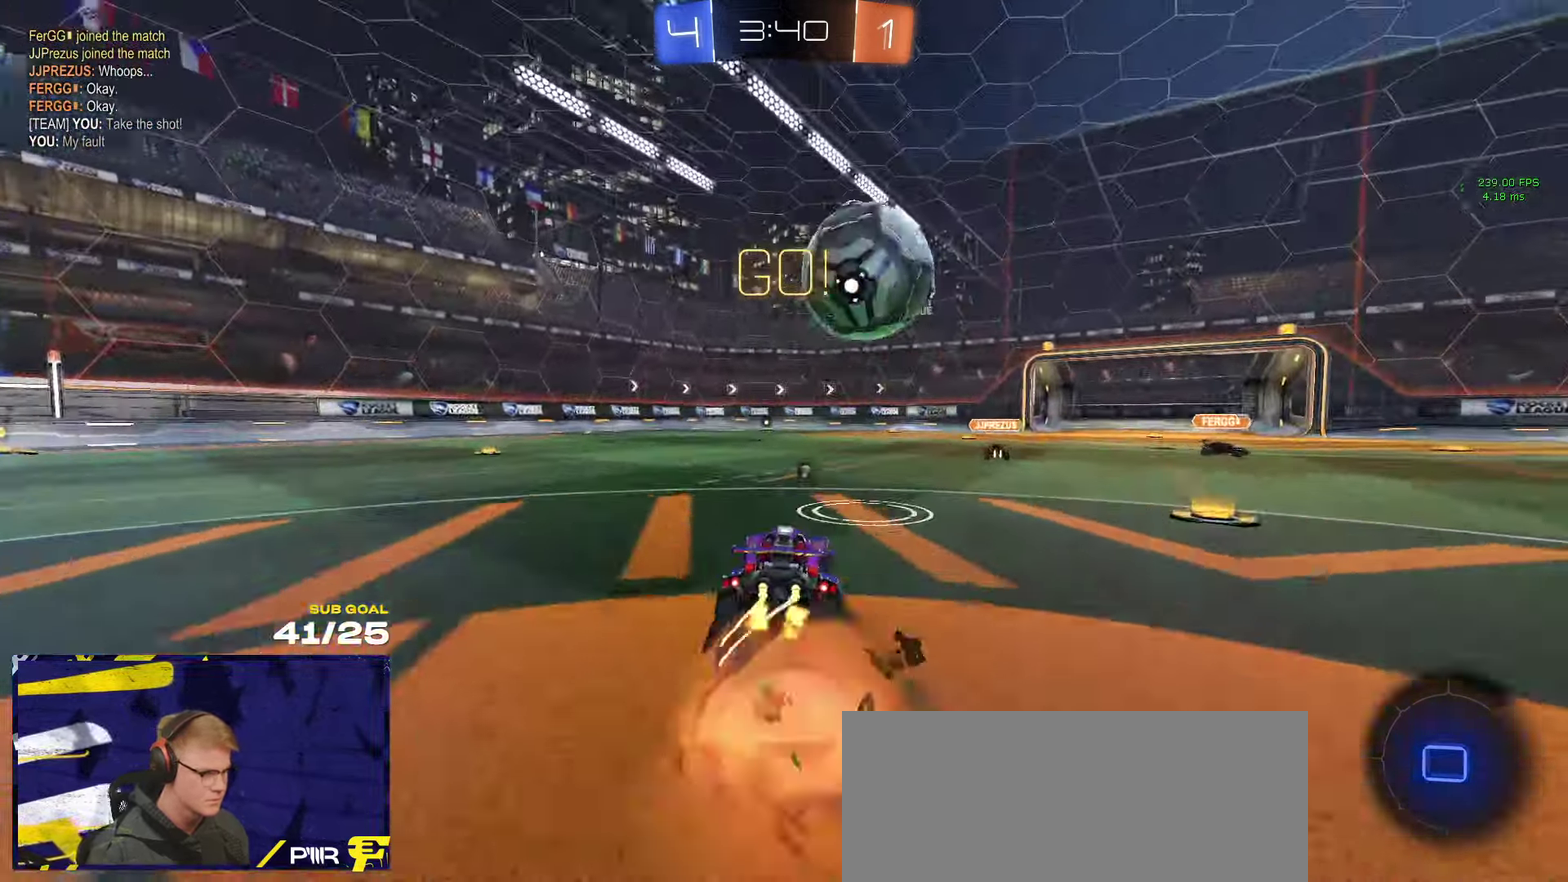
{"buttons": ["L1", "R2"], "left_stick": "down-left", "right_stick": "center", "events": [[33, "A", "up"], [67, "L1", "down"], [67, "left_stick", "up-left"], [83, "R1", "up"], [117, "A", "down"], [183, "left_stick", "down-left"], [200, "A", "up"], [300, "Y", "down"], [400, "Y", "up"]]}
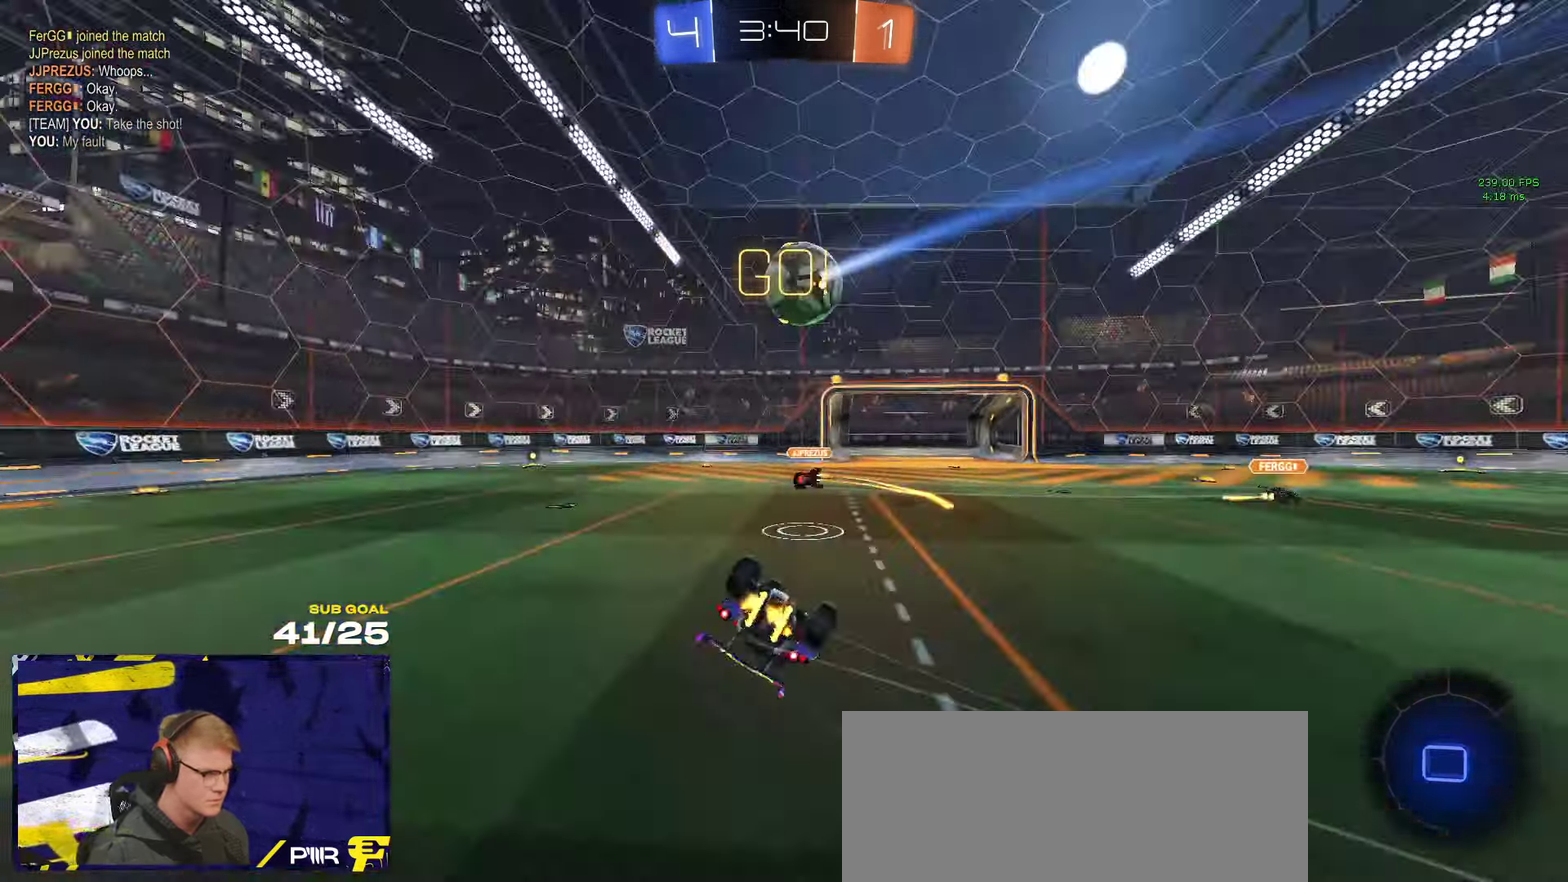
{"buttons": ["R2"], "left_stick": "left", "right_stick": "center", "events": [[483, "L1", "up"], [483, "left_stick", "left"]]}
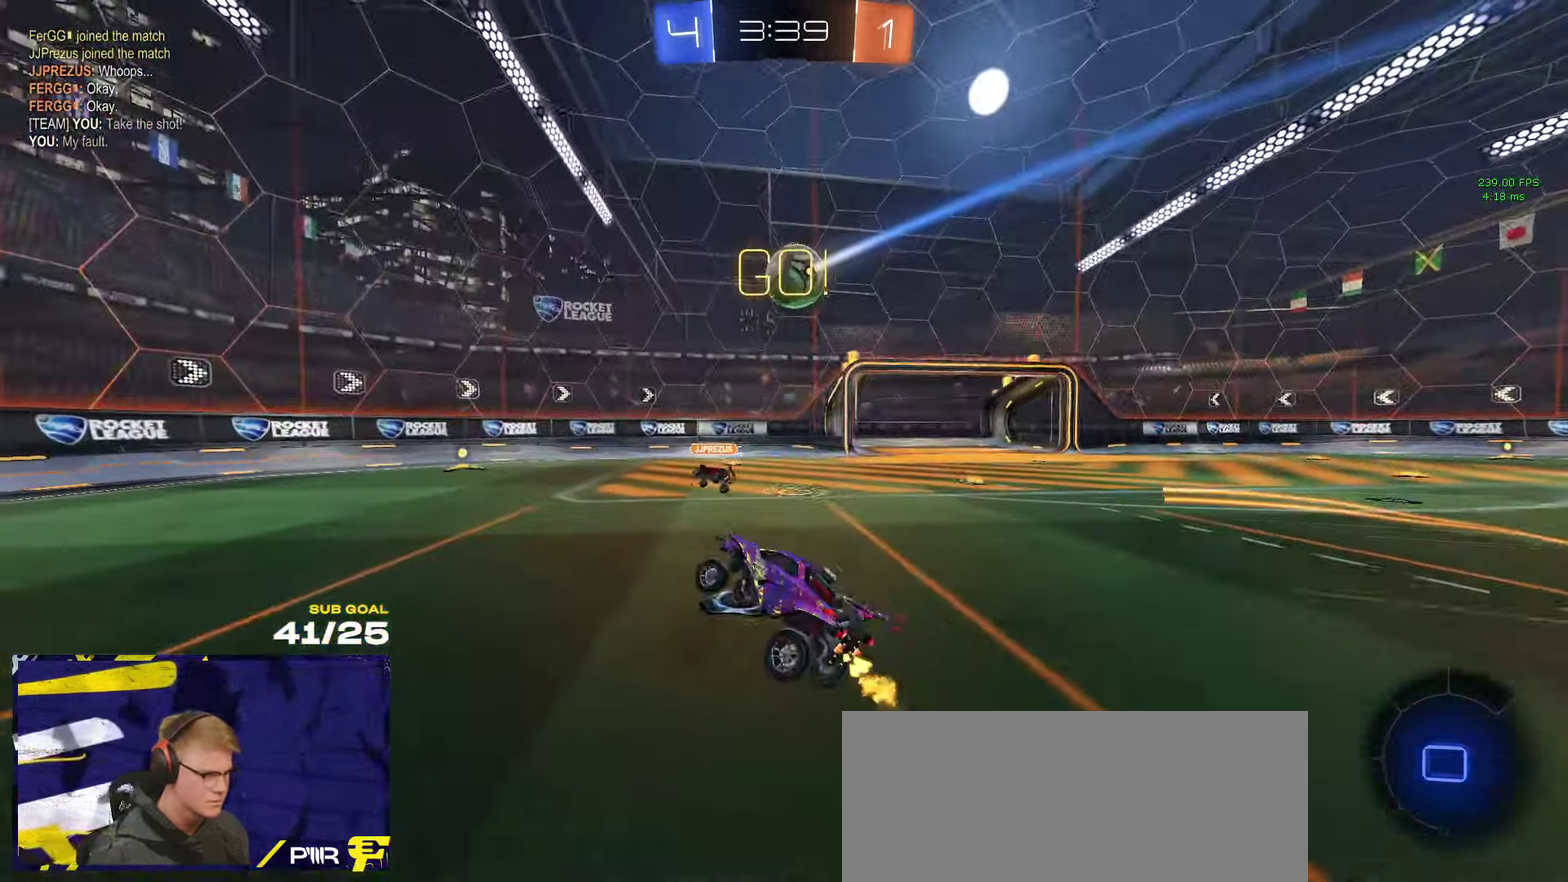
{"buttons": ["R2"], "left_stick": "center", "right_stick": "center", "events": [[50, "left_stick", "center"]]}
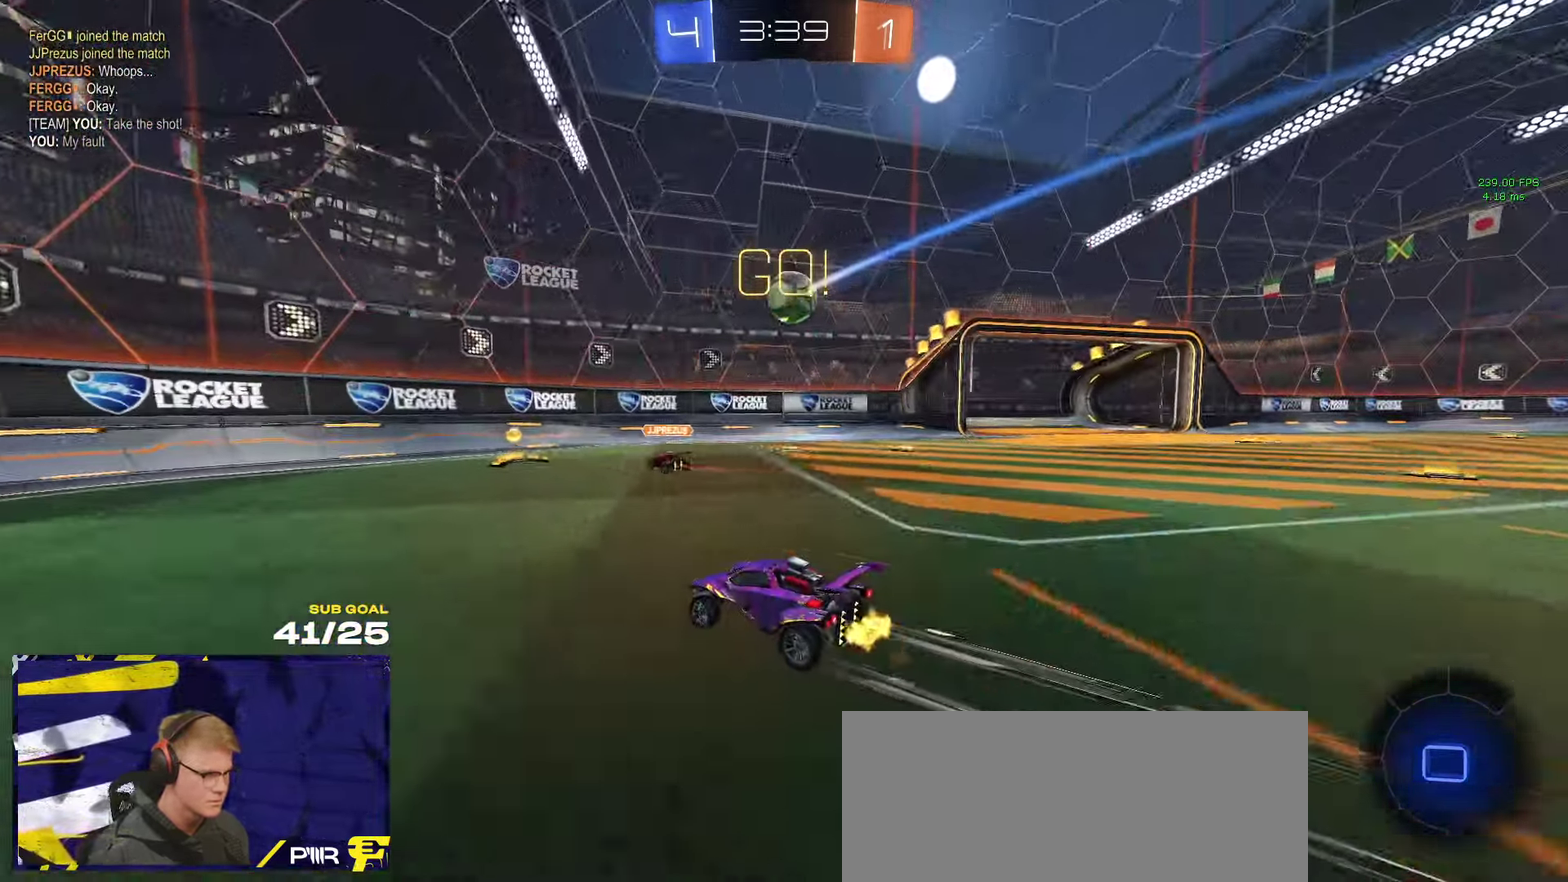
{"buttons": ["R2"], "left_stick": "right", "right_stick": "center", "events": [[117, "left_stick", "right"], [183, "X", "down"], [317, "X", "up"]]}
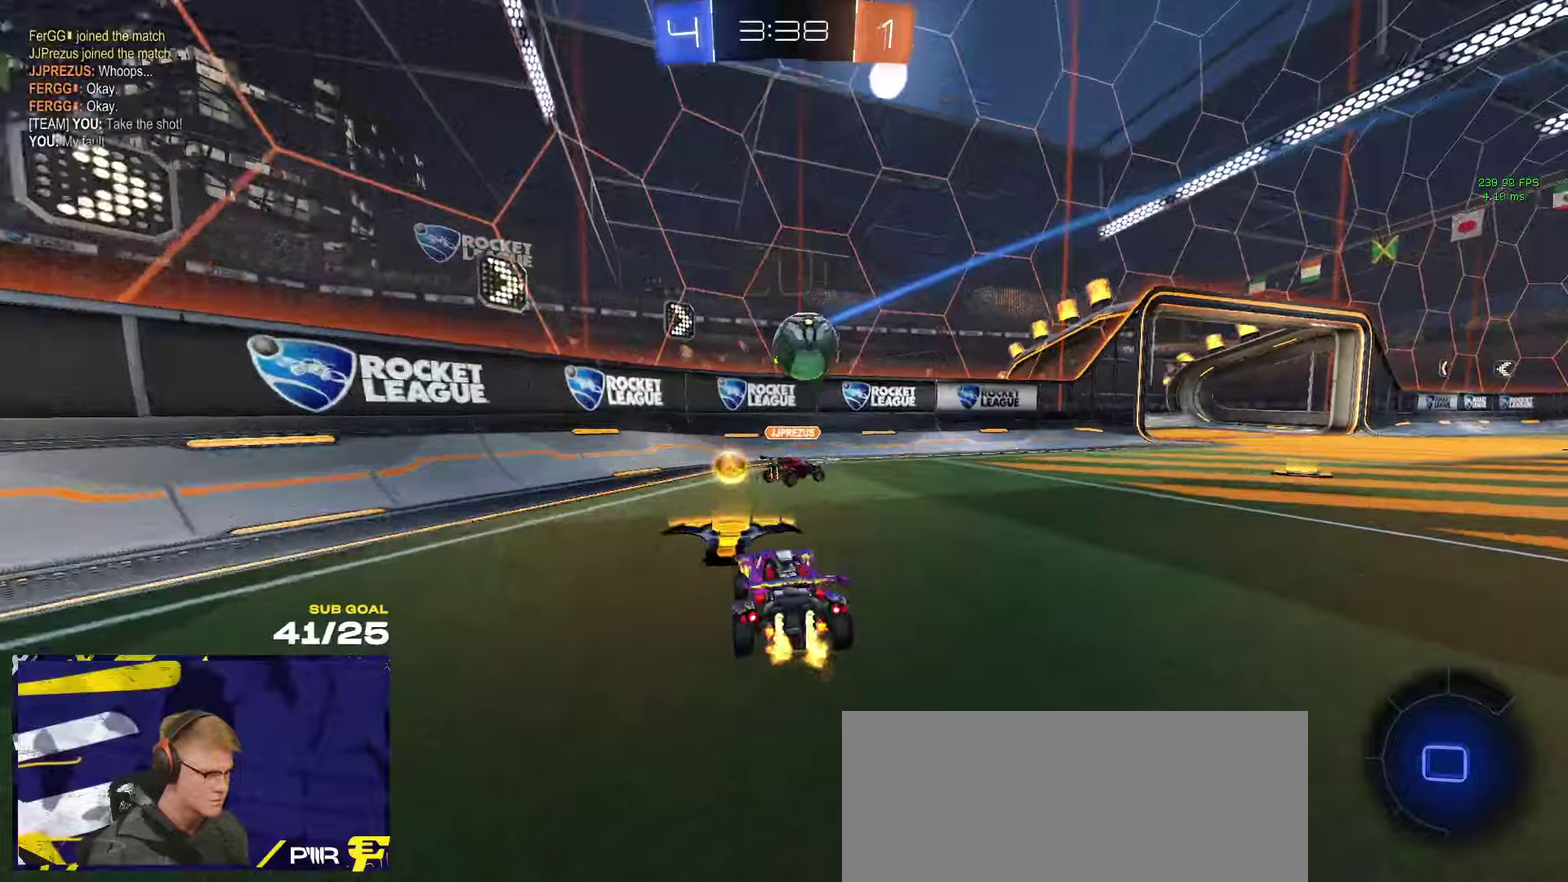
{"buttons": ["R2"], "left_stick": "down-right", "right_stick": "center", "events": [[134, "A", "down"], [134, "R1", "down"], [134, "R2", "up"], [134, "left_stick", "down"], [300, "left_stick", "down-right"], [367, "A", "up"], [400, "R1", "up"], [500, "R2", "down"]]}
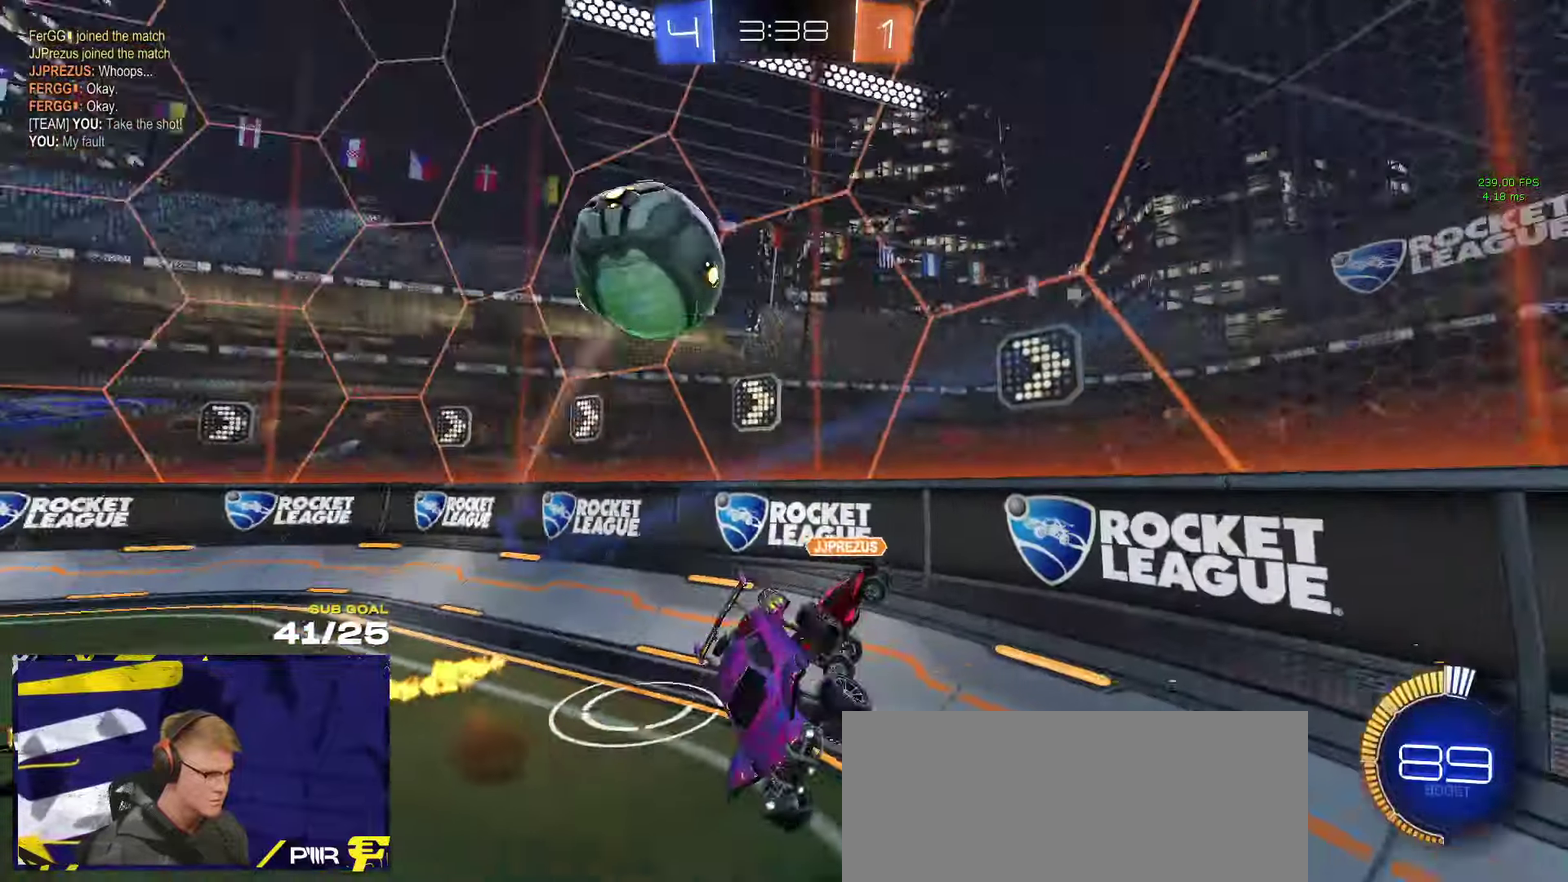
{"buttons": ["R1", "R2"], "left_stick": "down", "right_stick": "center", "events": [[84, "left_stick", "down-left"], [134, "left_stick", "left"], [200, "left_stick", "up-left"], [300, "A", "down"], [300, "R1", "down"], [400, "A", "up"], [417, "left_stick", "down"]]}
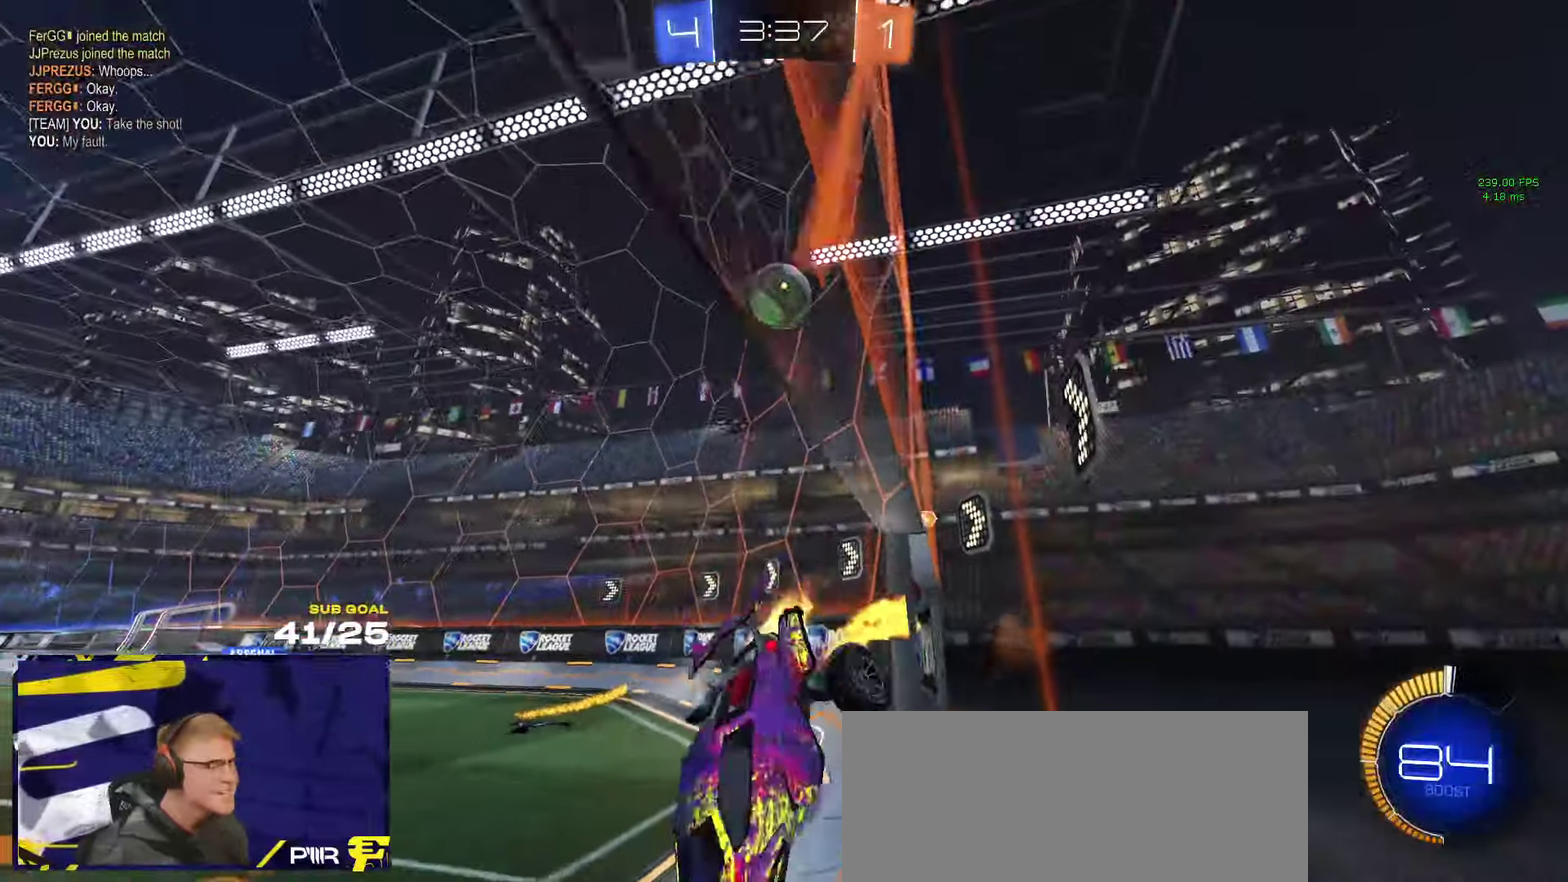
{"buttons": ["L1", "R2"], "left_stick": "up-left", "right_stick": "center", "events": [[17, "R2", "up"], [17, "left_stick", "down-right"], [117, "R1", "up"], [167, "left_stick", "down"], [217, "R2", "down"], [334, "left_stick", "center"], [384, "left_stick", "up-left"], [417, "L1", "down"]]}
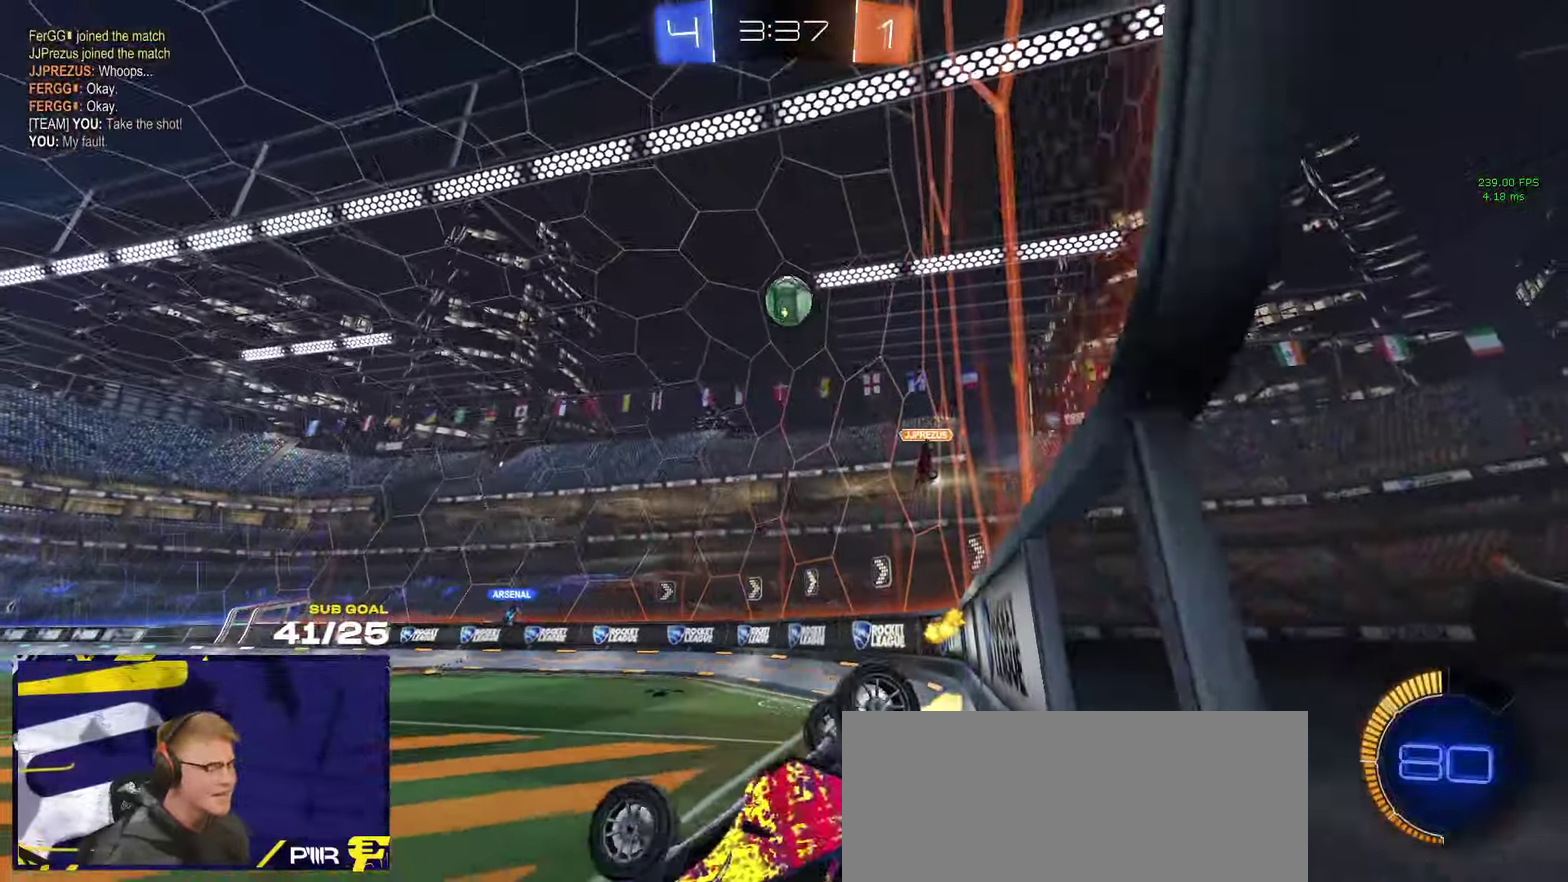
{"buttons": ["L1", "R2"], "left_stick": "down-left", "right_stick": "center"}
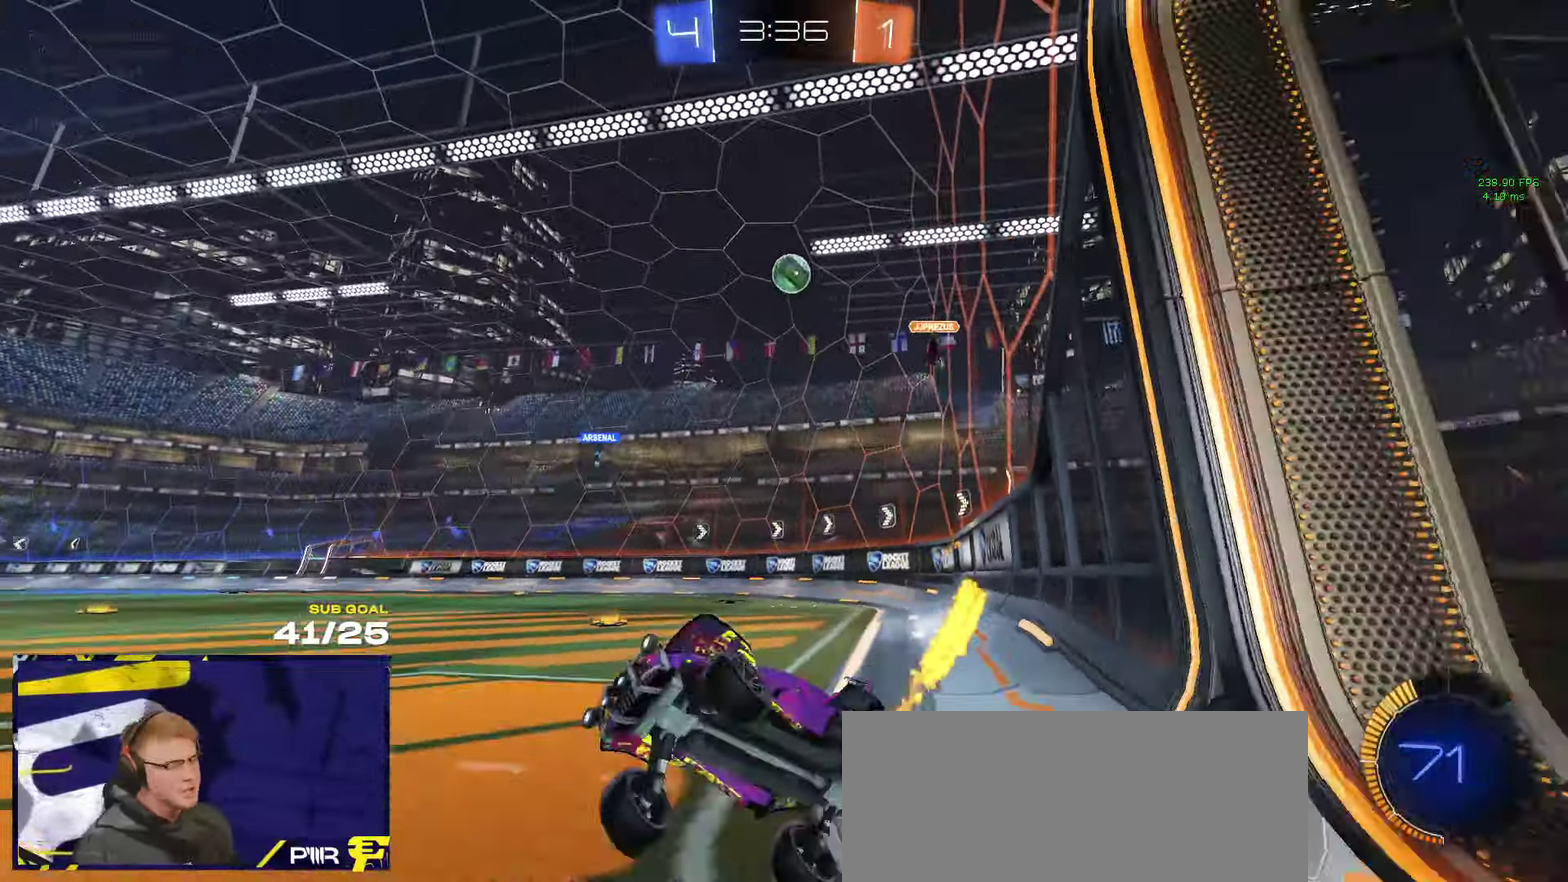
{"buttons": ["R1"], "left_stick": "up-right", "right_stick": "center"}
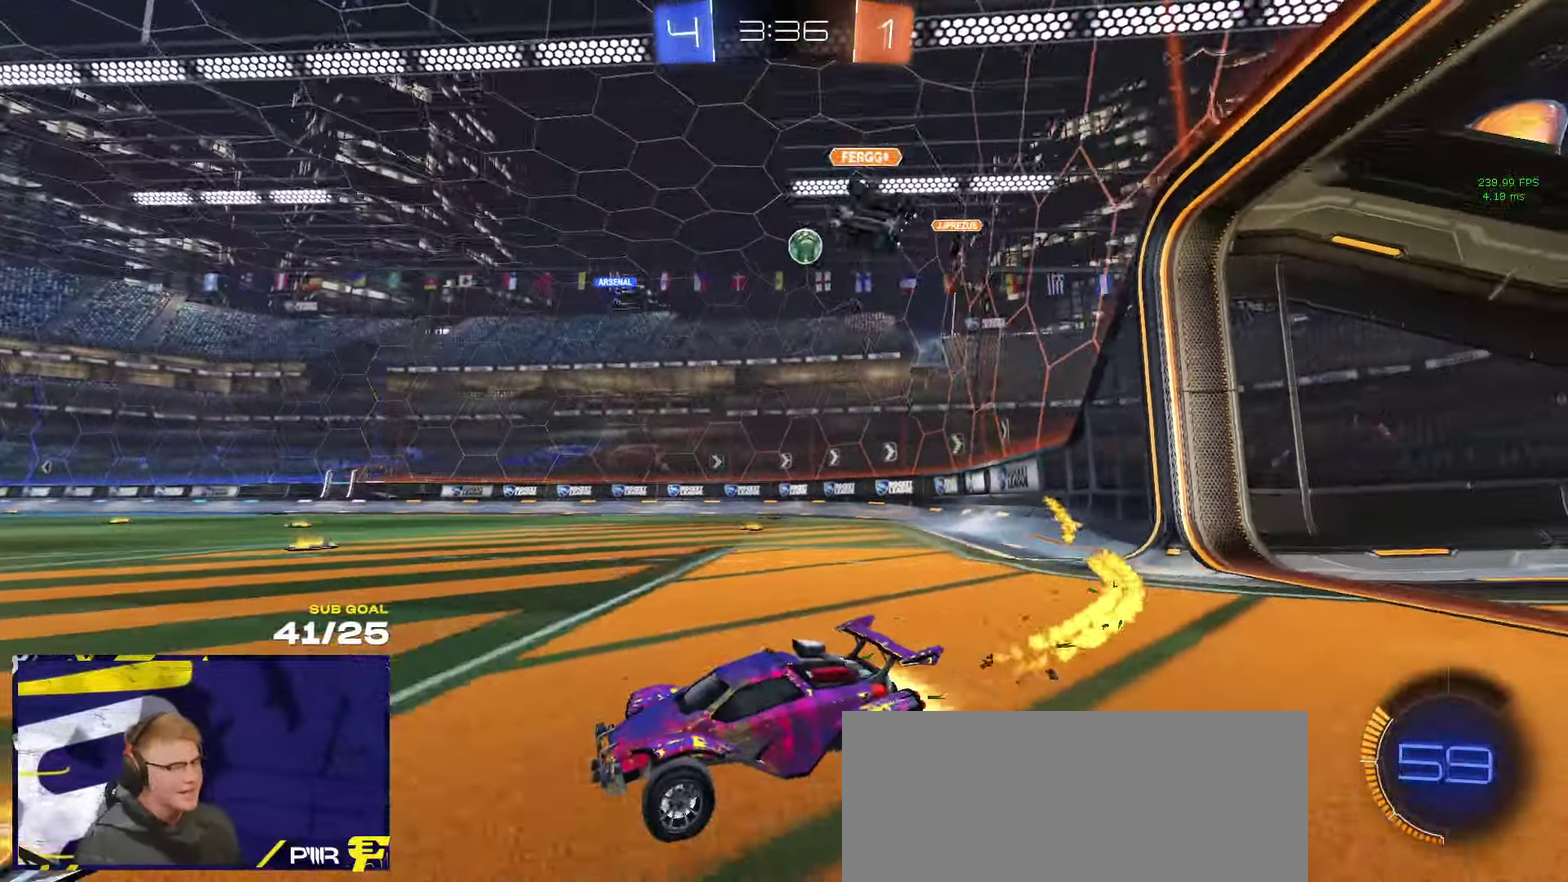
{"buttons": ["L3"], "left_stick": "down", "right_stick": "center"}
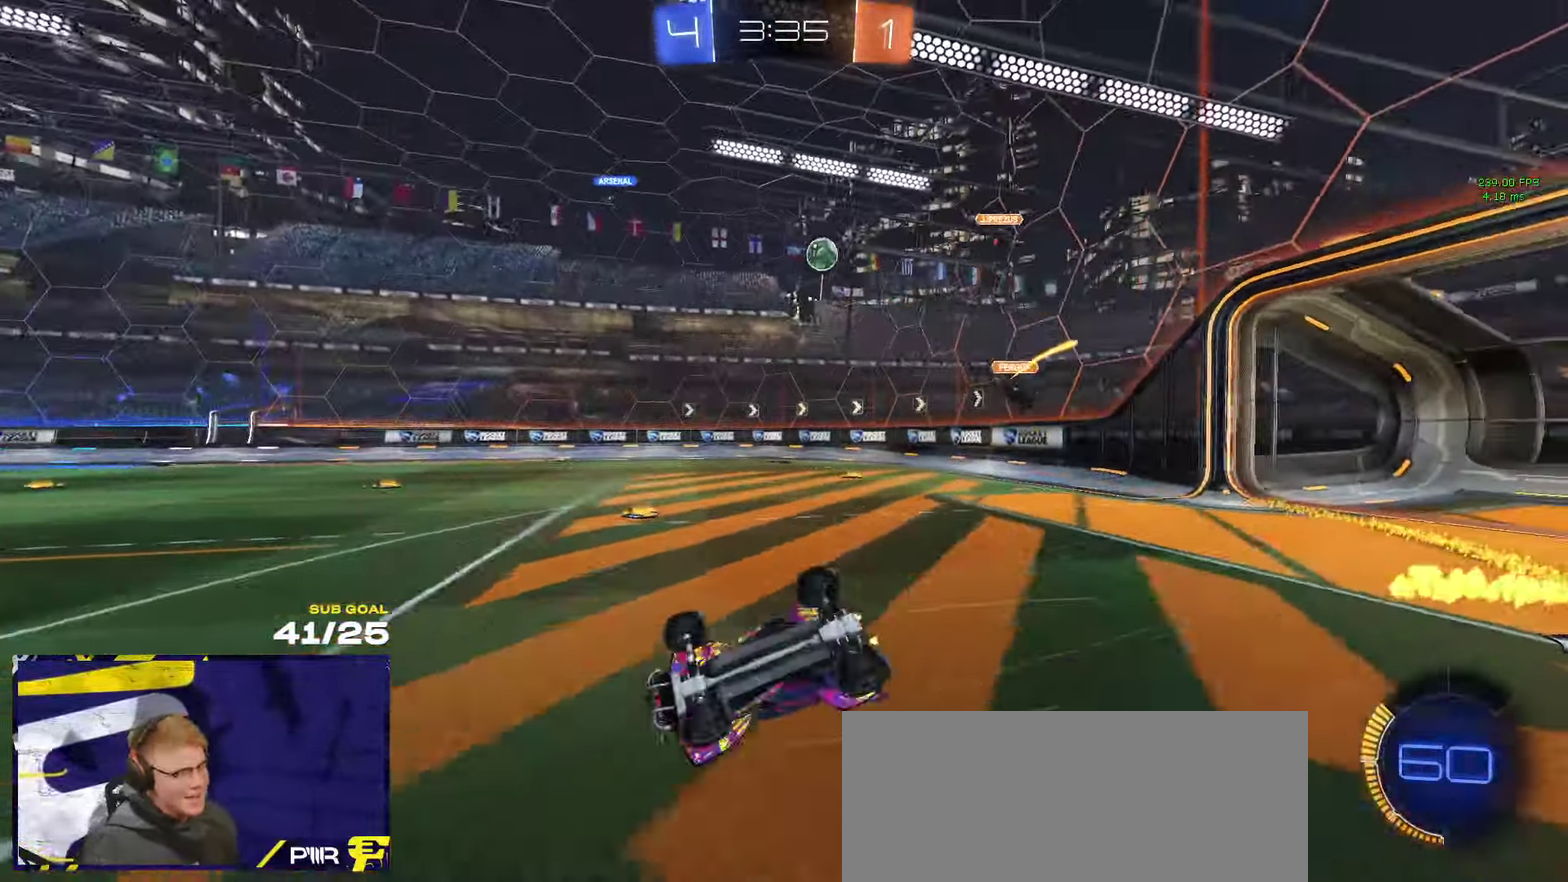
{"buttons": [], "left_stick": "down", "right_stick": "center"}
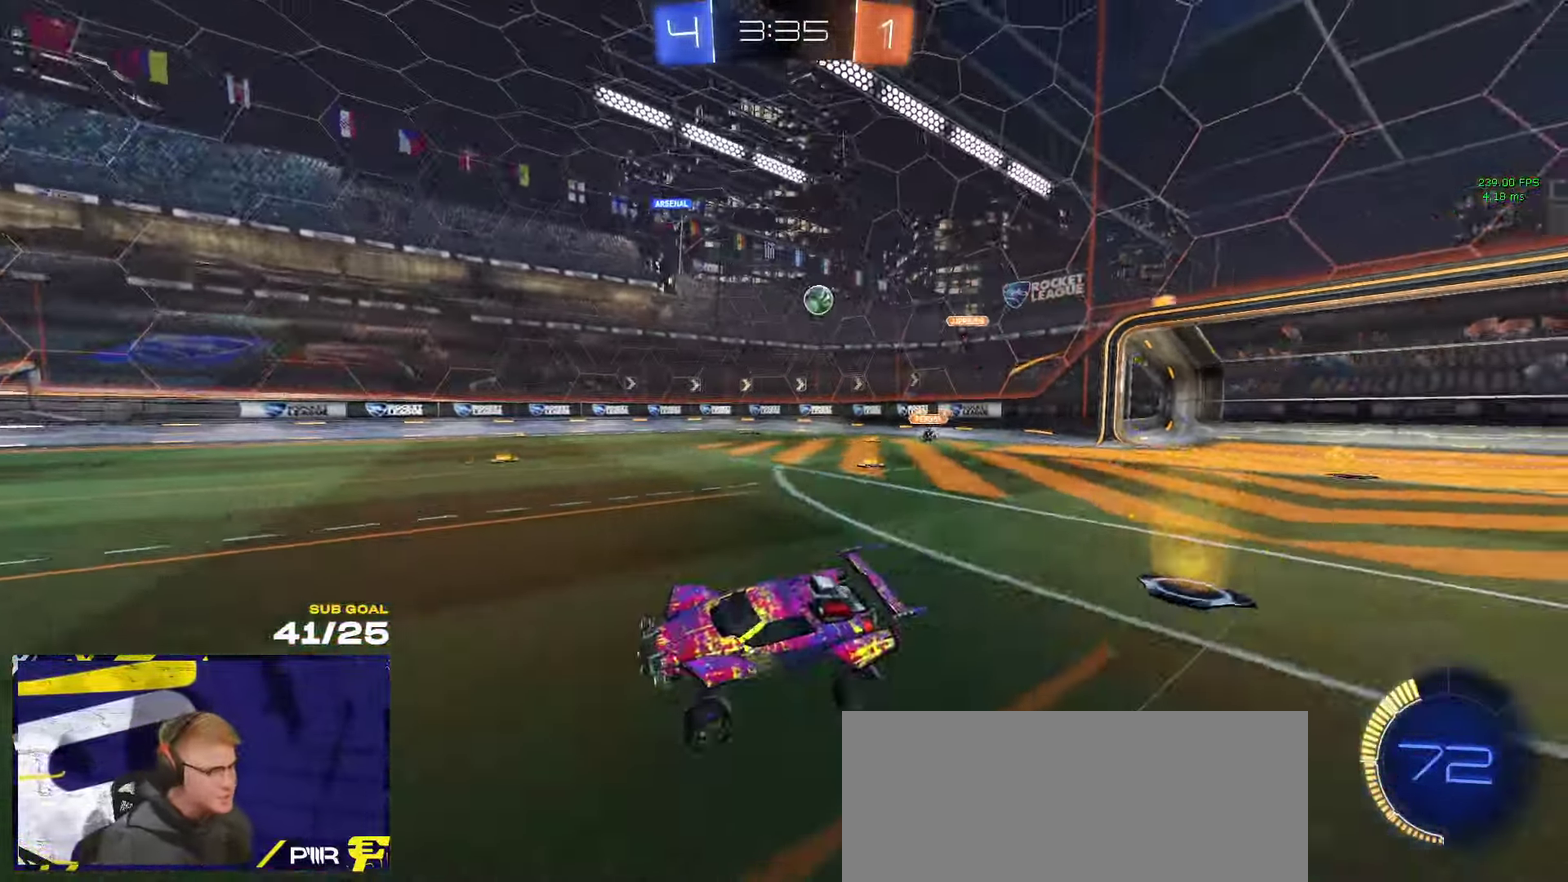
{"buttons": ["R2"], "left_stick": "right", "right_stick": "center", "events": [[50, "R2", "down"], [50, "left_stick", "center"], [184, "left_stick", "right"], [284, "X", "down"], [400, "X", "up"]]}
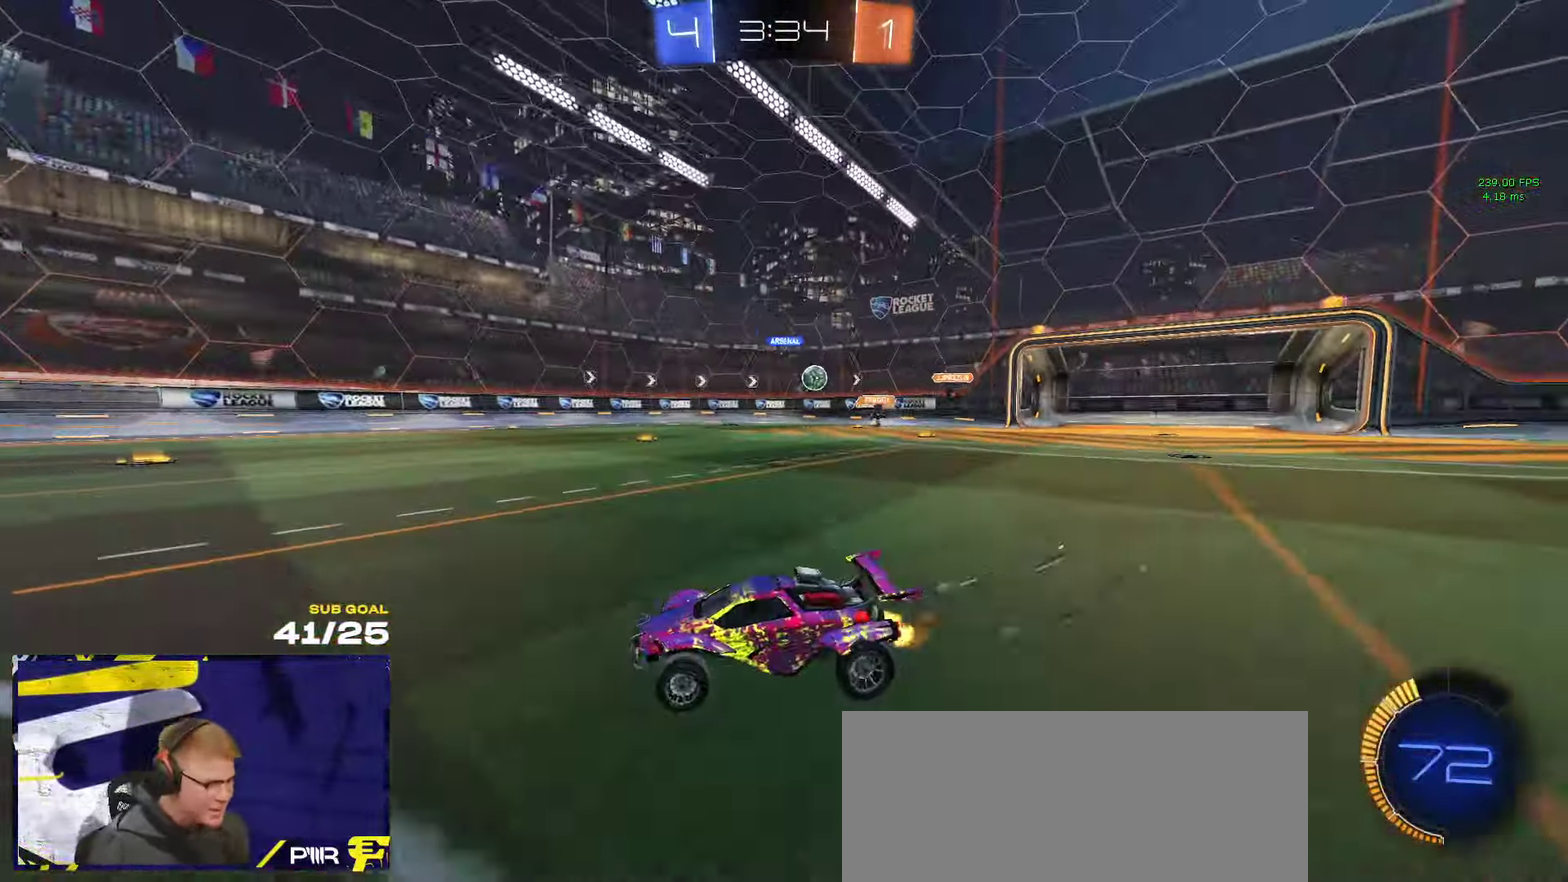
{"buttons": ["R2"], "left_stick": "up-right", "right_stick": "center", "events": [[300, "left_stick", "up-right"], [367, "X", "down"], [467, "X", "up"]]}